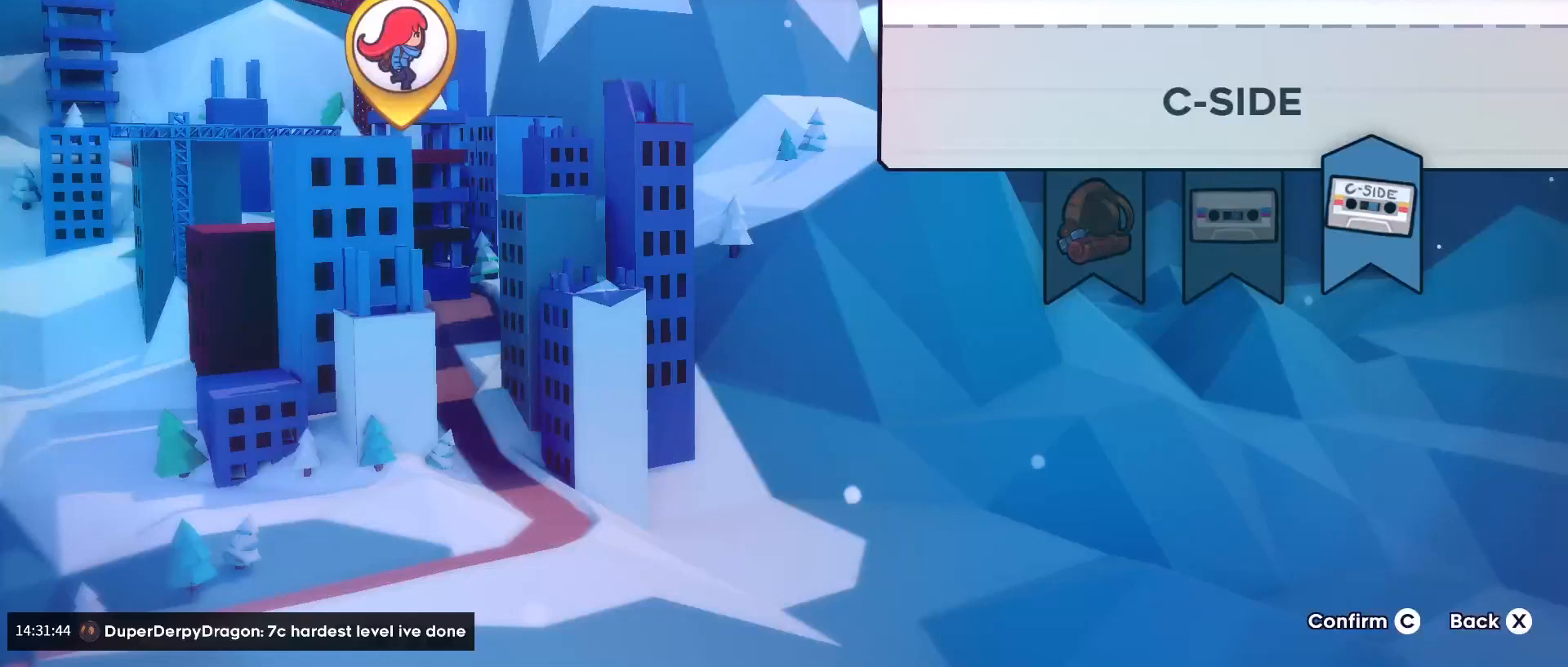
Gameplay with a controller (Xbox layout); each line is a JSON object with the inputs held at the frame after it (dt_ms = milliseconds from this image to that frame). "events" lists button and stick changes between this image and that frame as [ms after this image, input, new state], when the widget could be followed in between. Not read: L2 L3 R2.
{"dt_ms": 520, "buttons": [], "left_stick": "center", "right_stick": "center", "events": []}
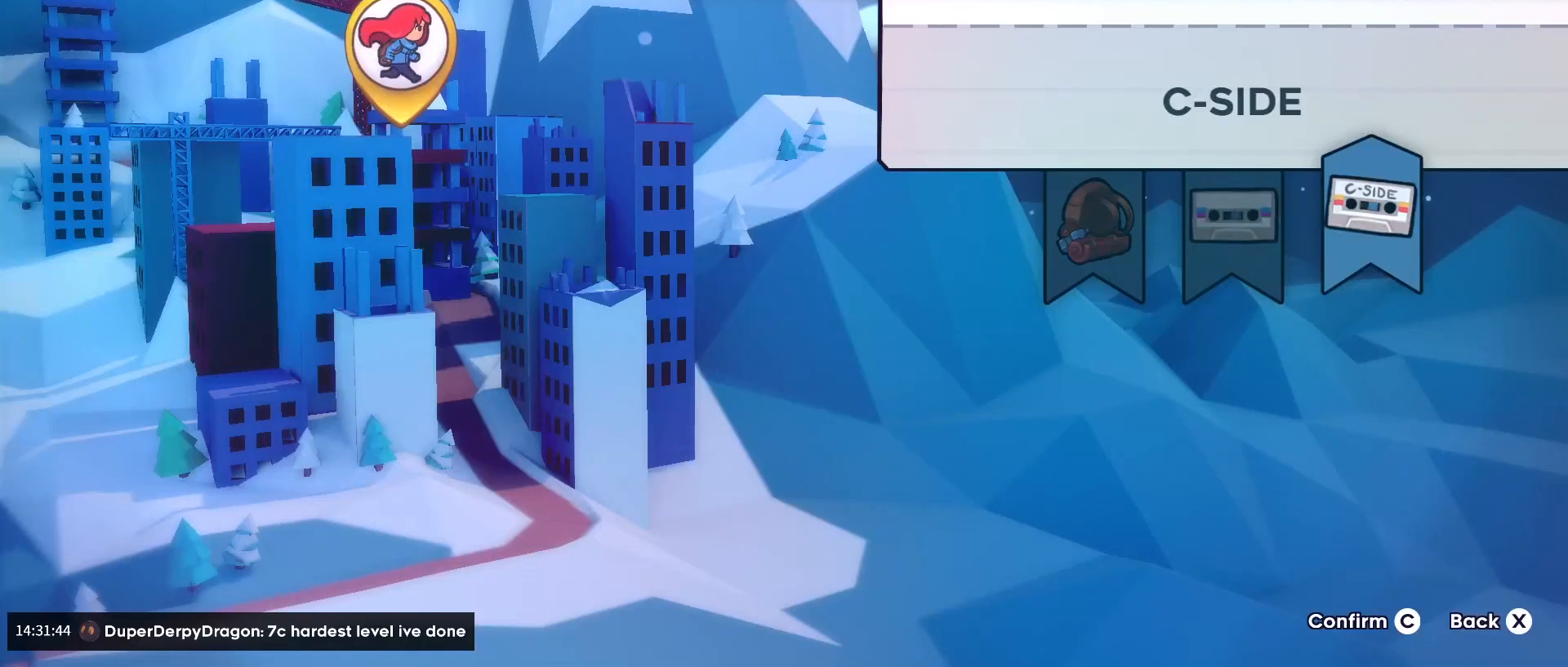
{"dt_ms": 480, "buttons": [], "left_stick": "center", "right_stick": "center", "events": []}
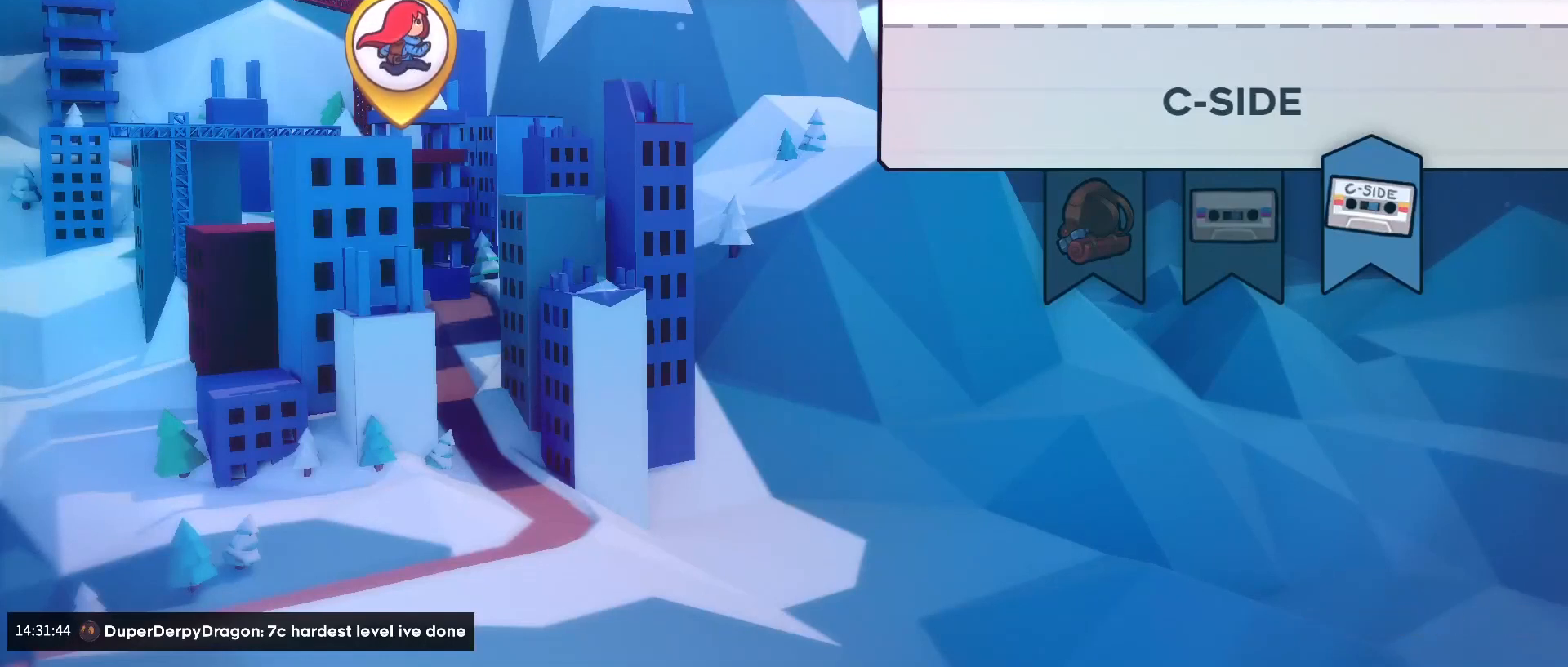
{"dt_ms": 520, "buttons": [], "left_stick": "center", "right_stick": "center", "events": [[200, "left_stick", "right"], [280, "left_stick", "center"]]}
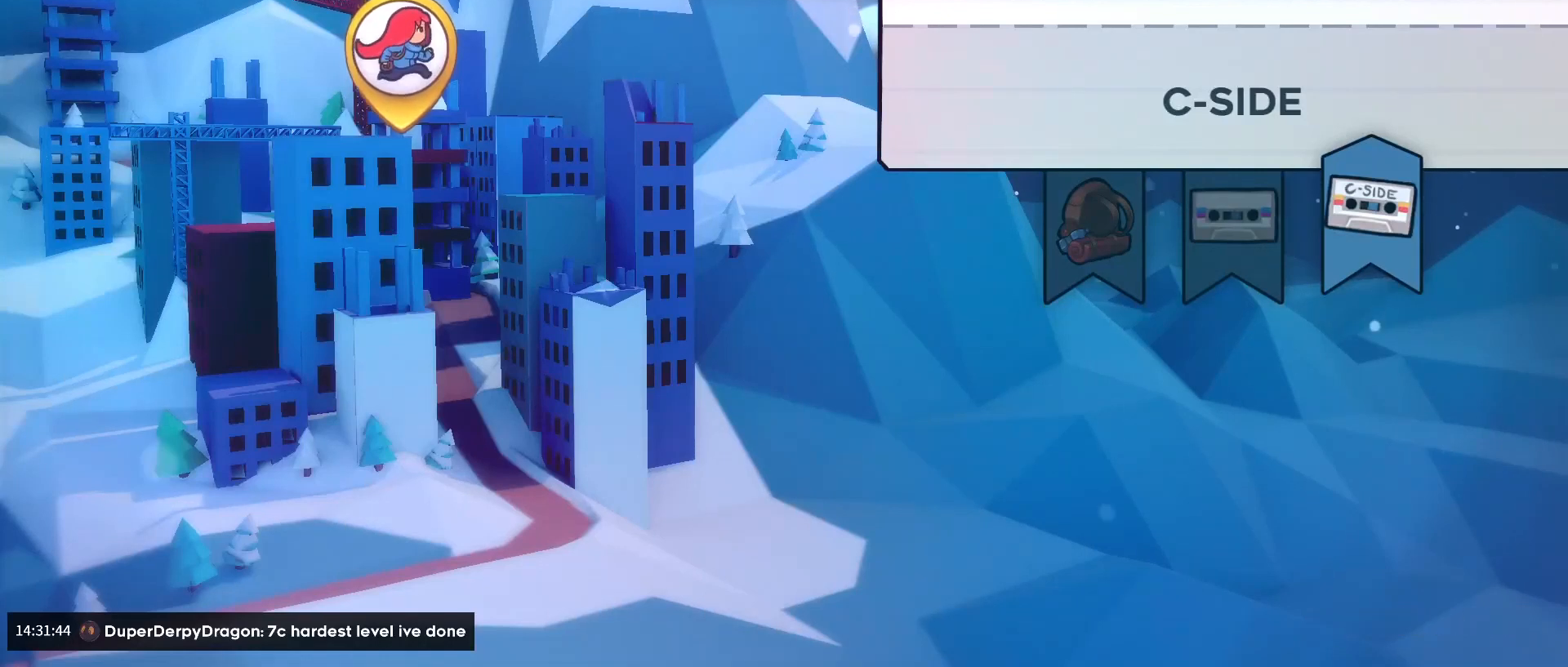
{"dt_ms": 1000, "buttons": [], "left_stick": "center", "right_stick": "center"}
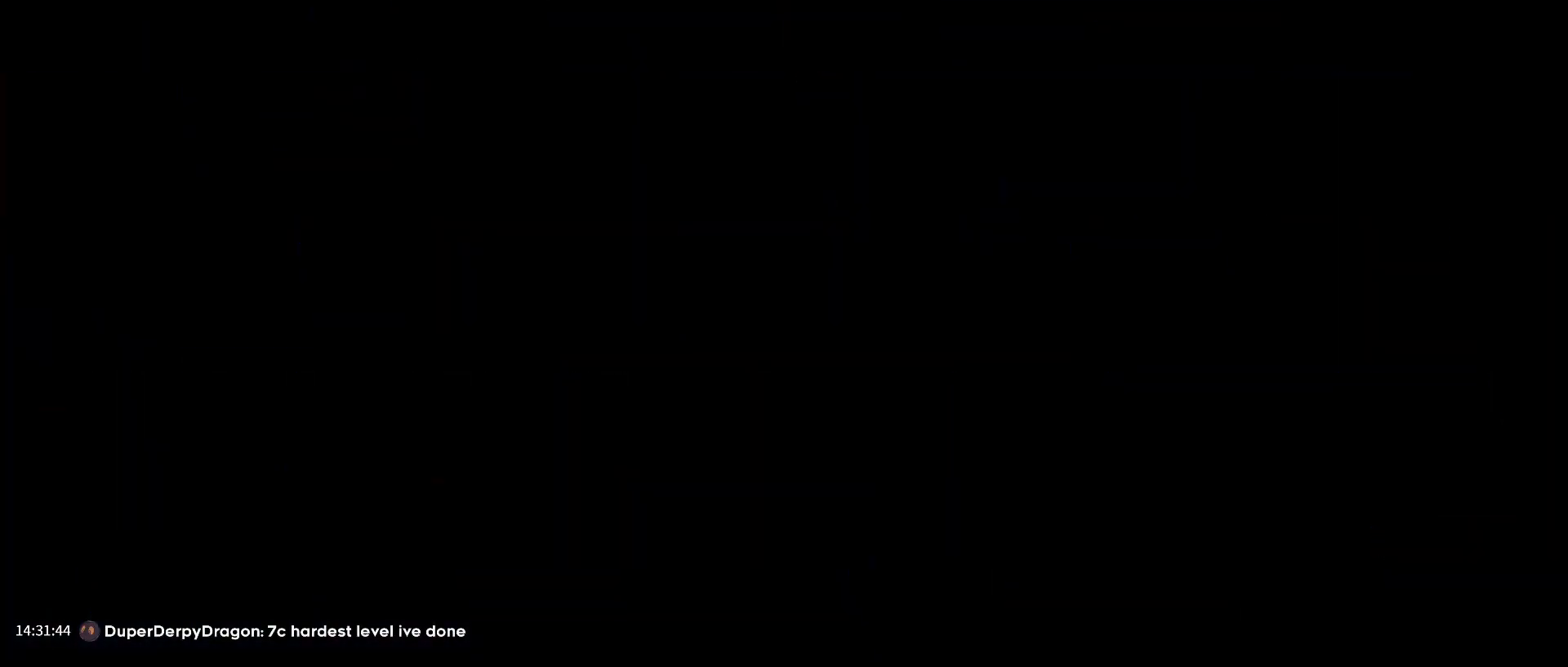
{"dt_ms": 480, "buttons": [], "left_stick": "center", "right_stick": "center", "events": []}
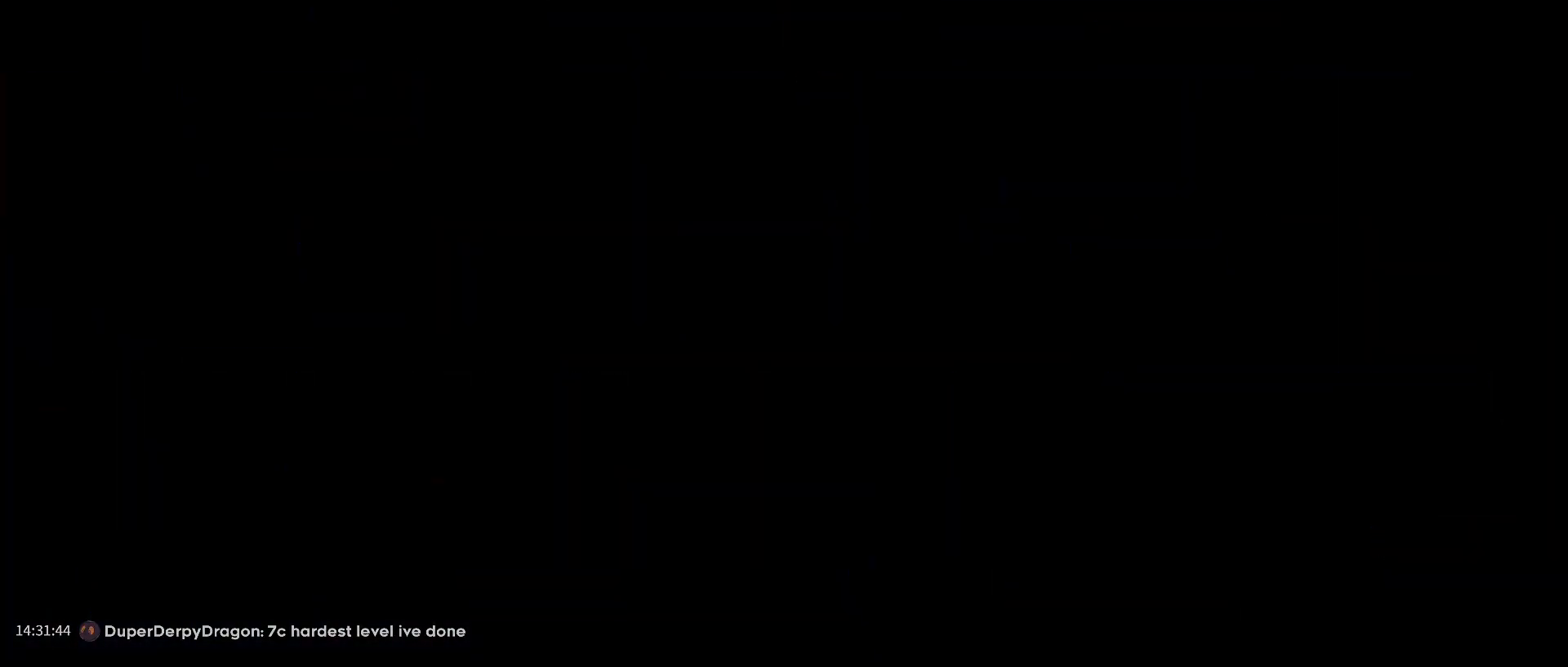
{"dt_ms": 520, "buttons": [], "left_stick": "center", "right_stick": "center", "events": []}
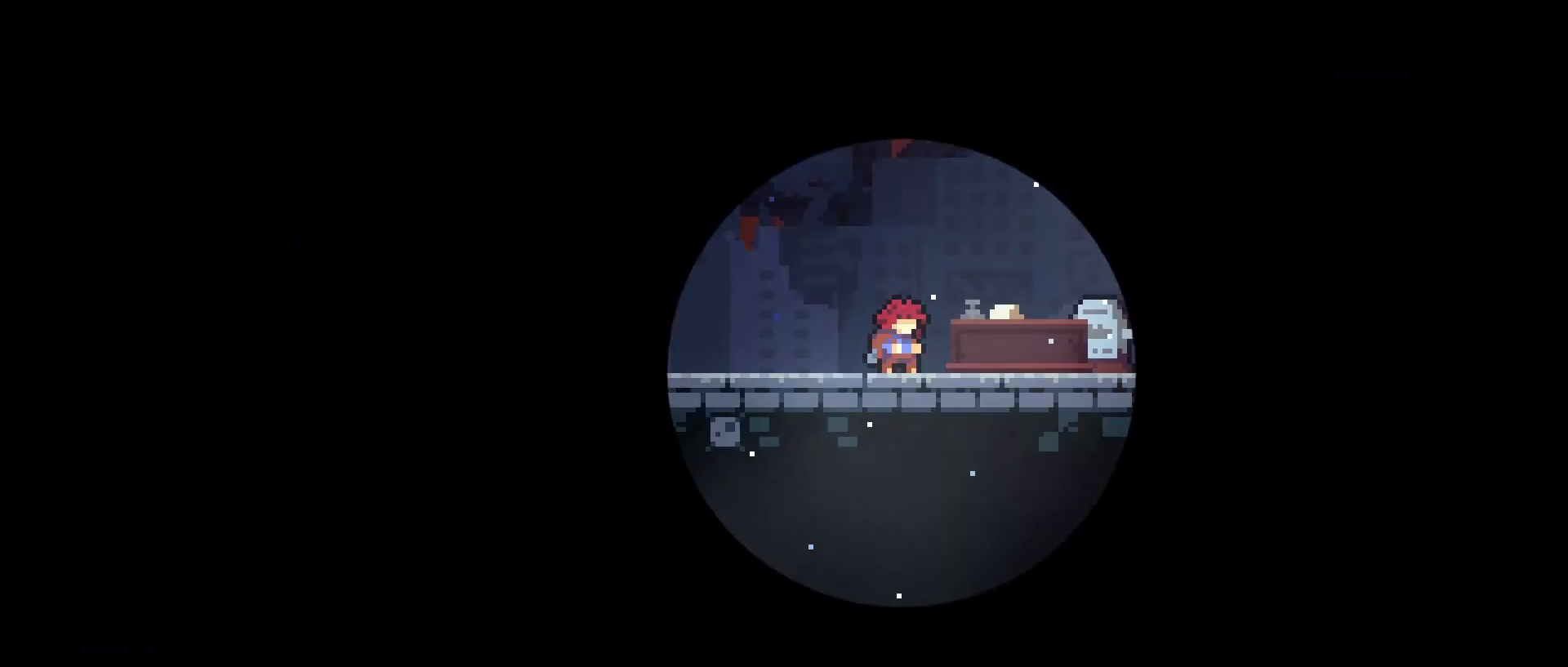
{"dt_ms": 480, "buttons": [], "left_stick": "center", "right_stick": "center", "events": []}
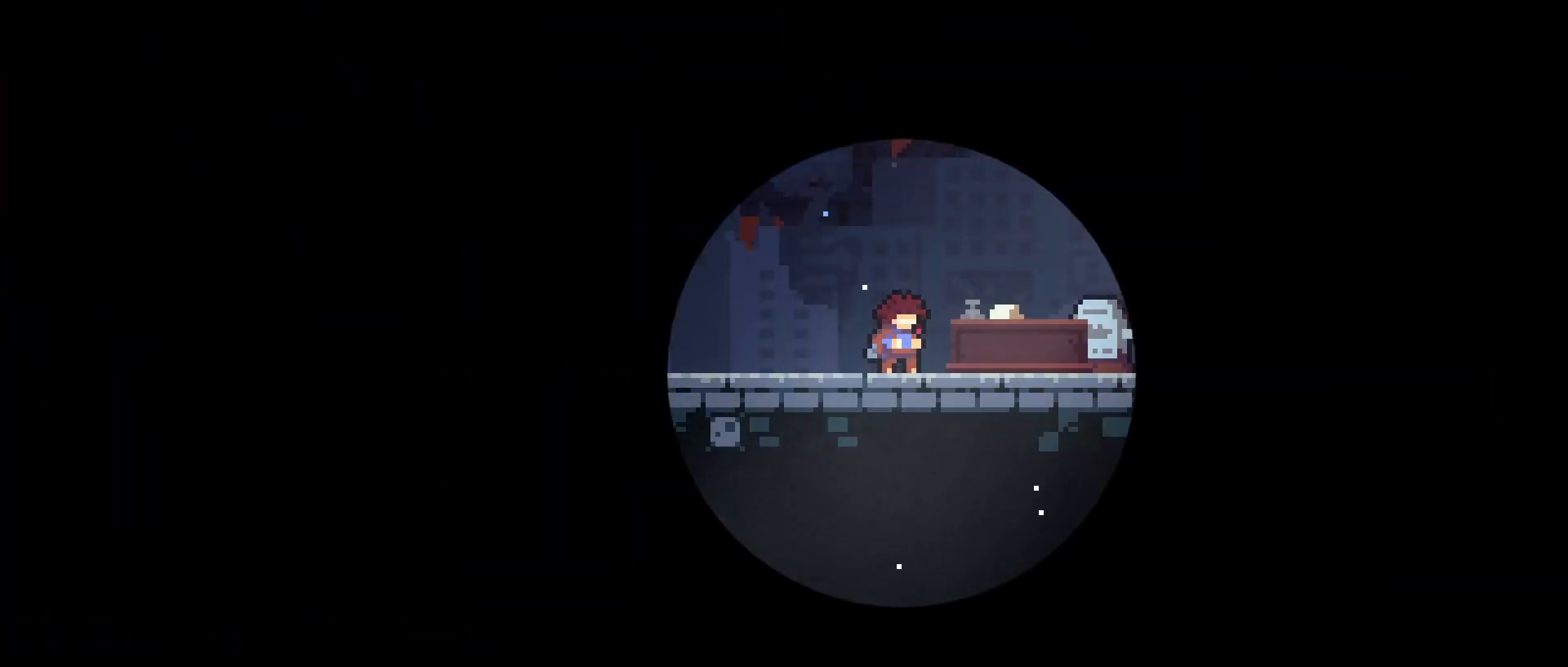
{"dt_ms": 520, "buttons": [], "left_stick": "center", "right_stick": "center", "events": []}
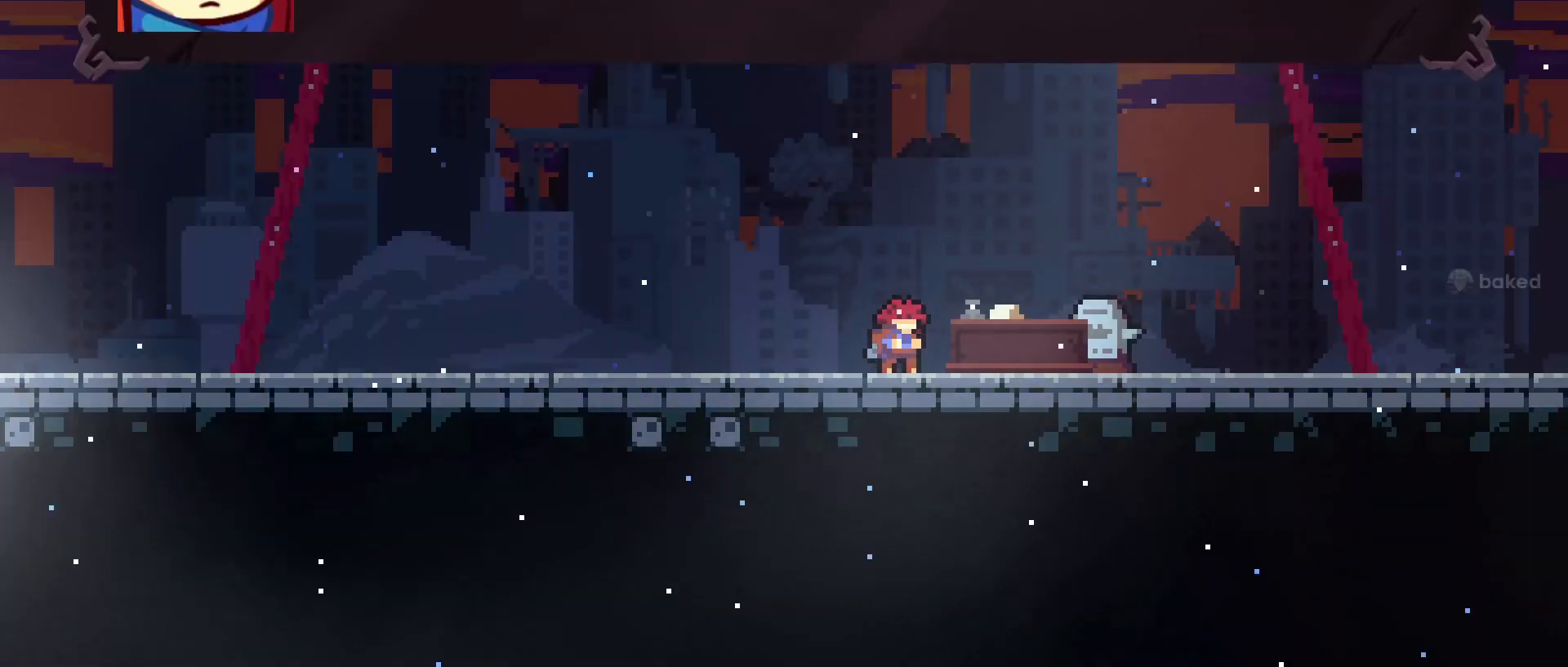
{"dt_ms": 480, "buttons": [], "left_stick": "center", "right_stick": "center", "events": []}
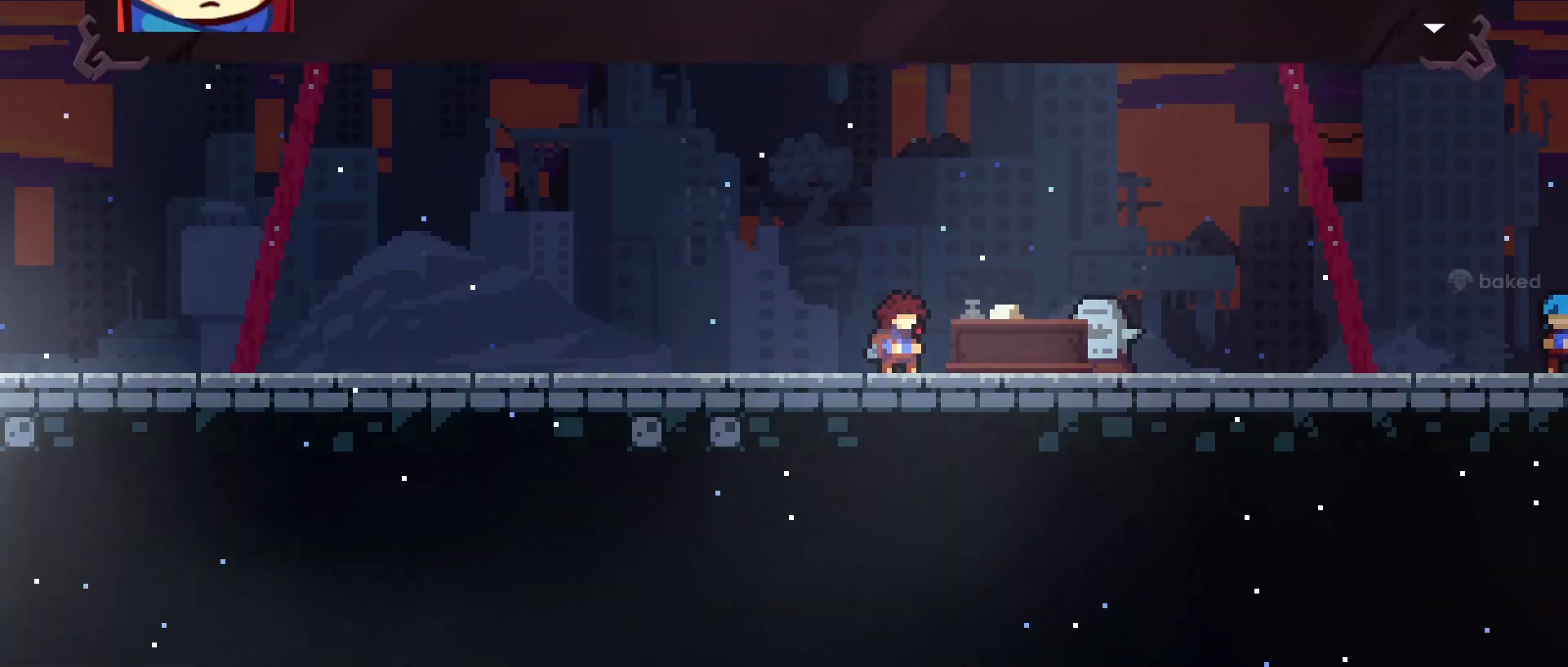
{"dt_ms": 520, "buttons": [], "left_stick": "center", "right_stick": "center", "events": []}
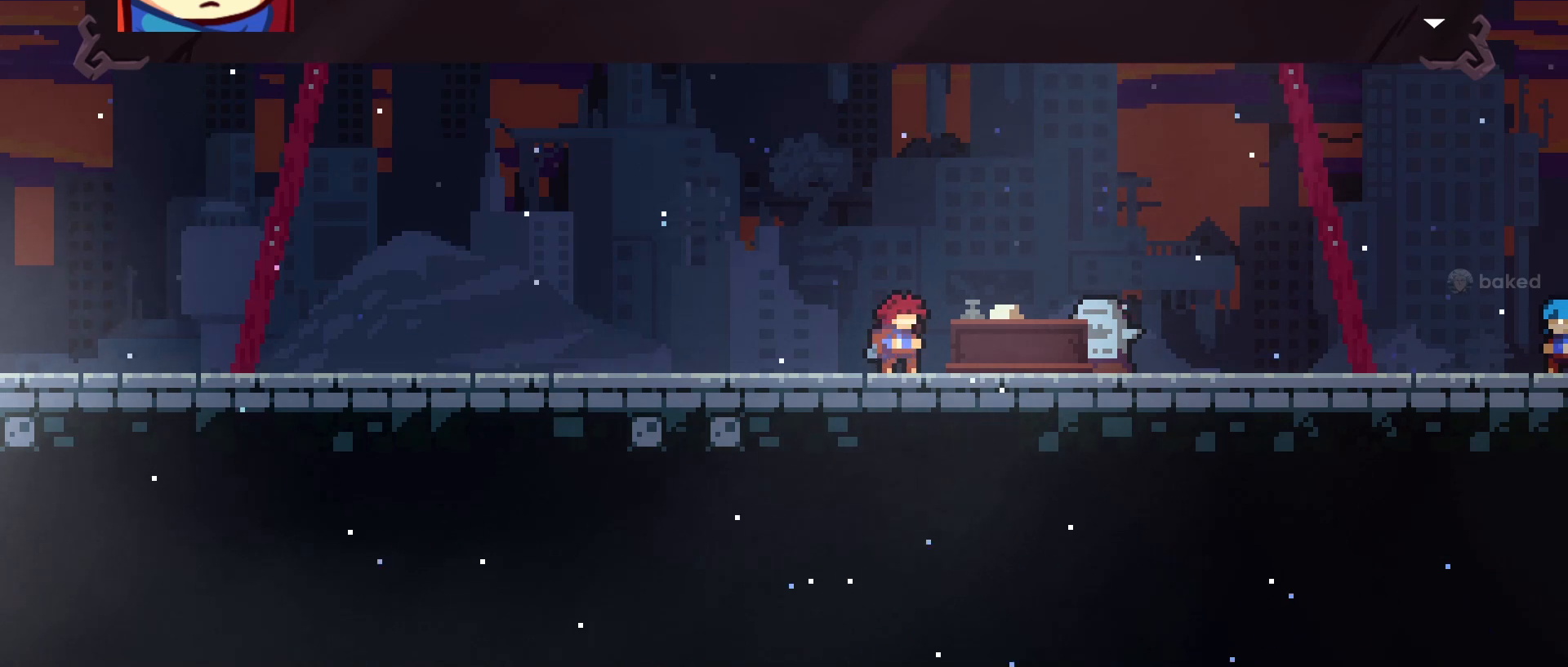
{"dt_ms": 480, "buttons": [], "left_stick": "center", "right_stick": "center", "events": [[160, "A", "down"], [280, "A", "up"]]}
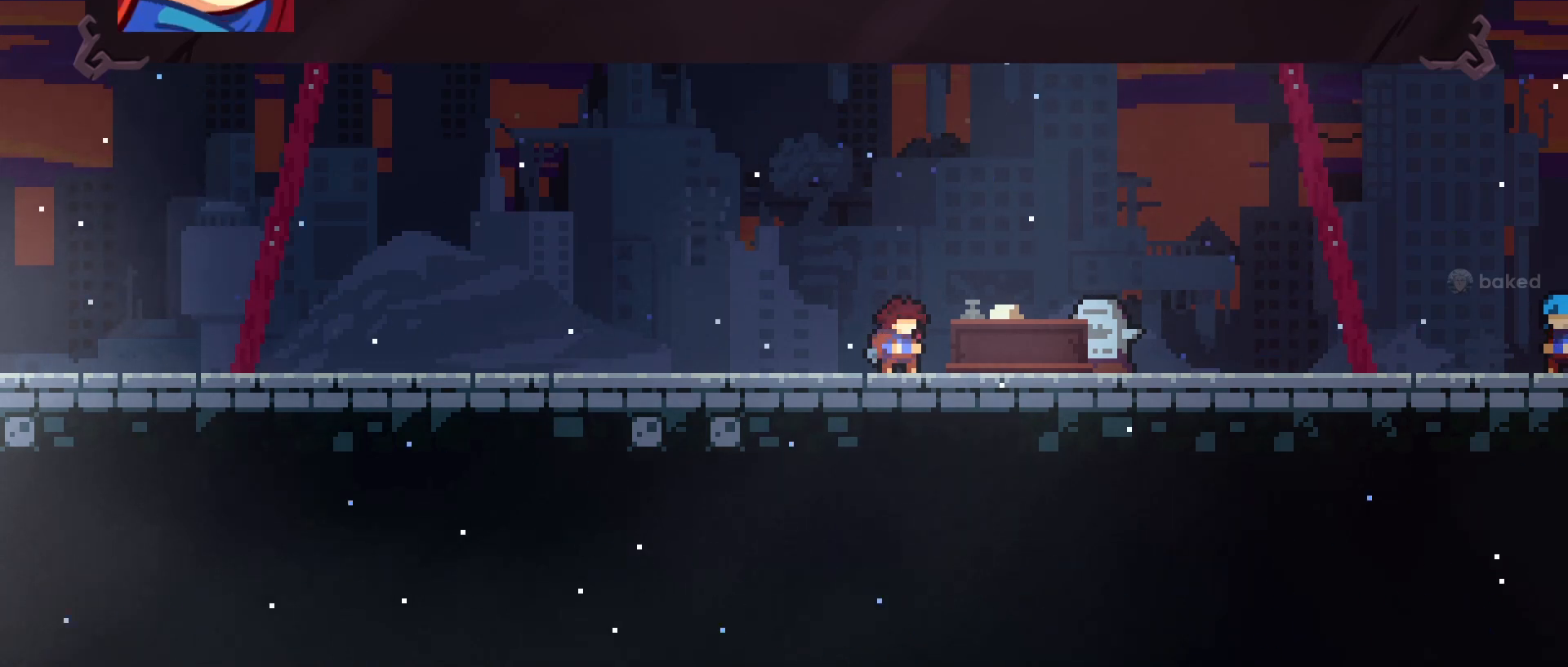
{"dt_ms": 520, "buttons": [], "left_stick": "center", "right_stick": "center", "events": [[120, "A", "down"], [240, "A", "up"]]}
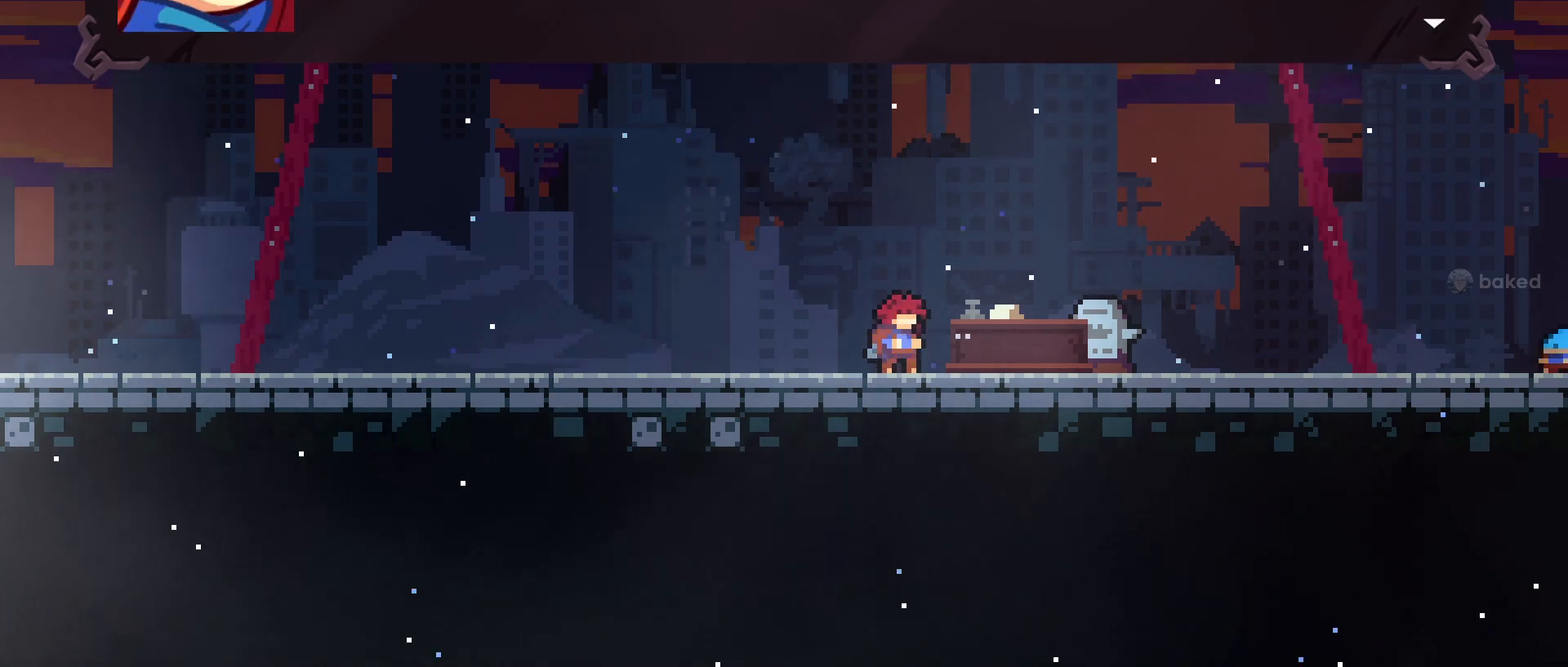
{"dt_ms": 480, "buttons": ["A"], "left_stick": "center", "right_stick": "center", "events": [[440, "A", "down"]]}
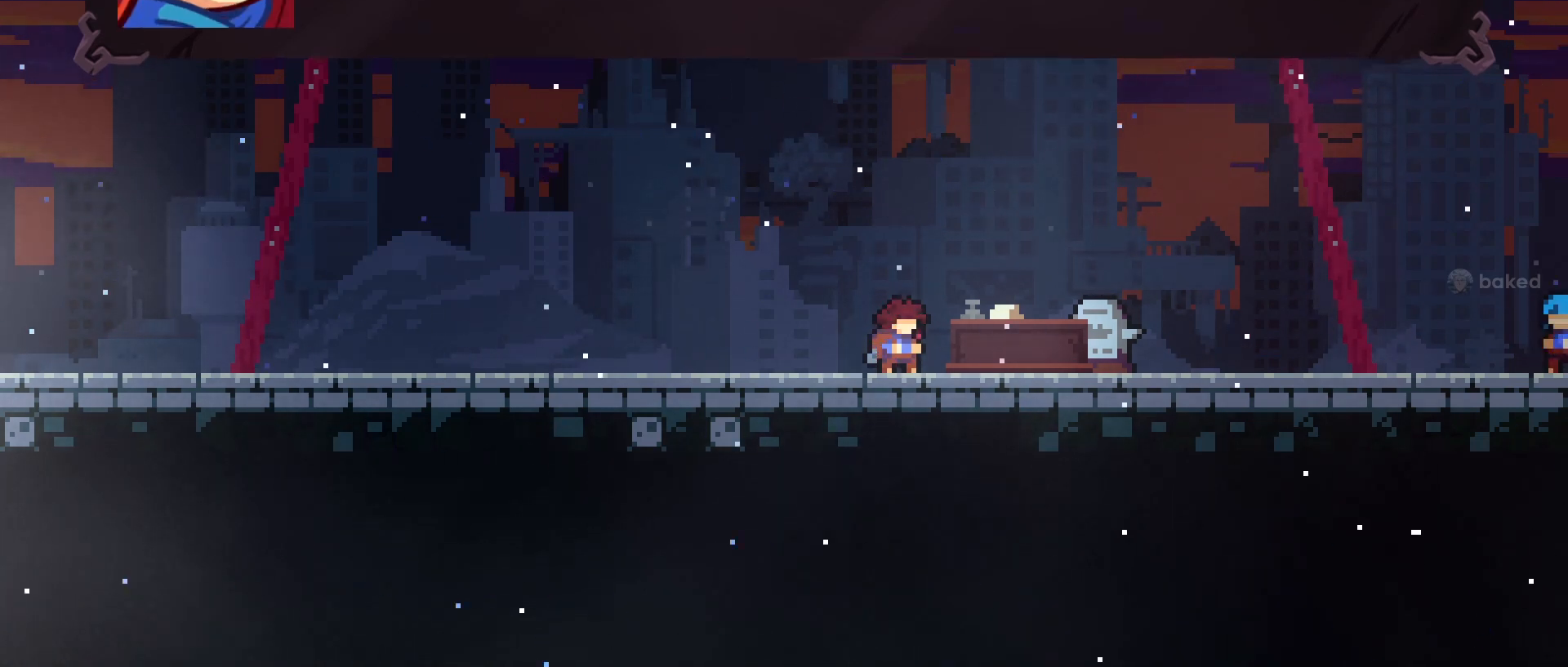
{"dt_ms": 520, "buttons": [], "left_stick": "center", "right_stick": "center", "events": [[80, "A", "up"]]}
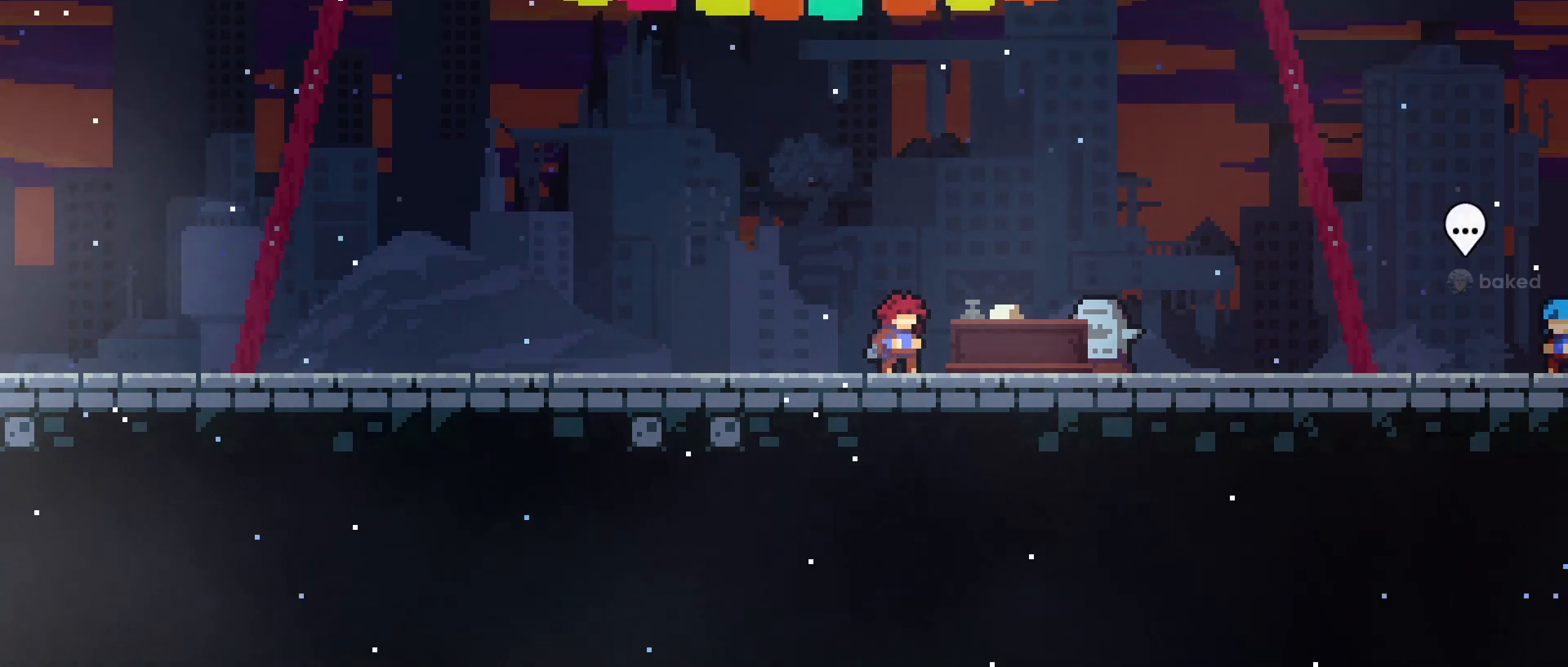
{"dt_ms": 480, "buttons": [], "left_stick": "right", "right_stick": "center", "events": [[40, "left_stick", "right"]]}
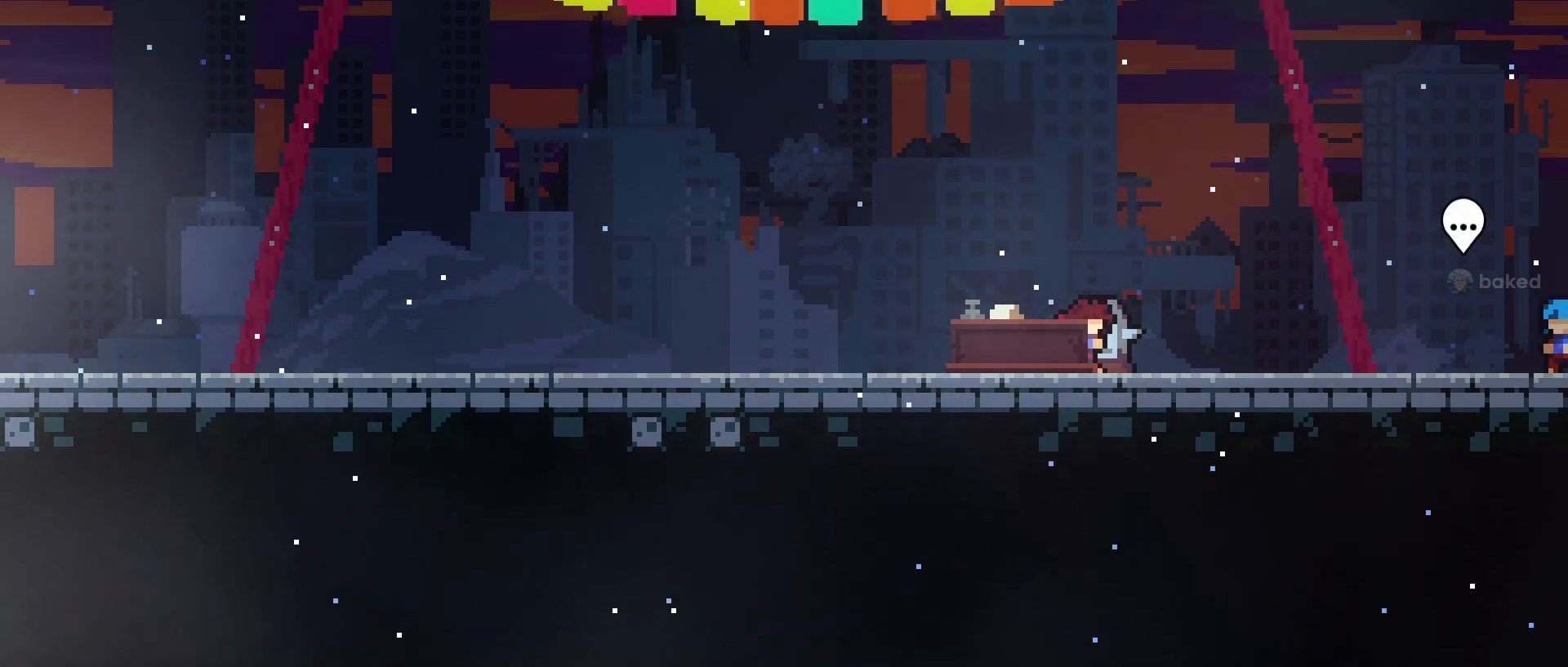
{"dt_ms": 520, "buttons": [], "left_stick": "right", "right_stick": "center", "events": []}
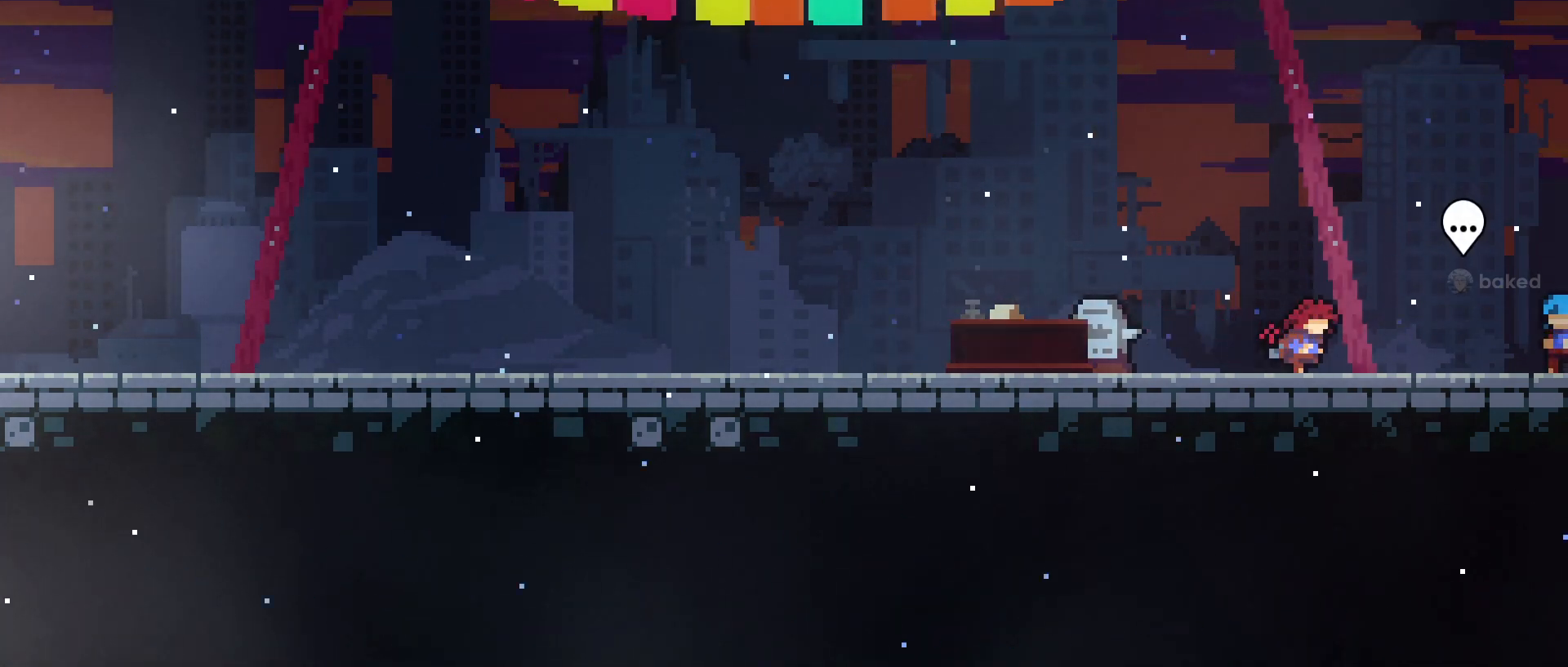
{"dt_ms": 480, "buttons": [], "left_stick": "center", "right_stick": "center", "events": [[280, "left_stick", "center"]]}
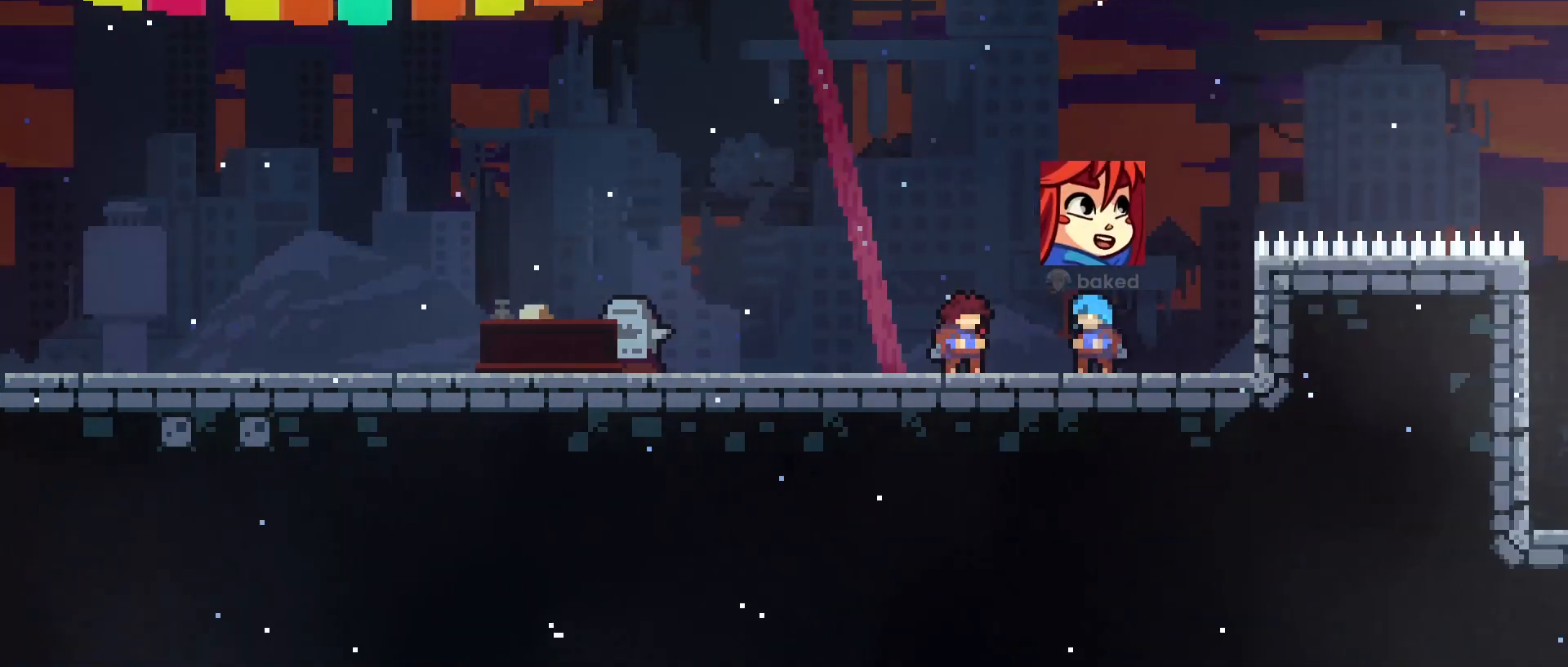
{"dt_ms": 520, "buttons": [], "left_stick": "right", "right_stick": "center", "events": [[280, "left_stick", "right"]]}
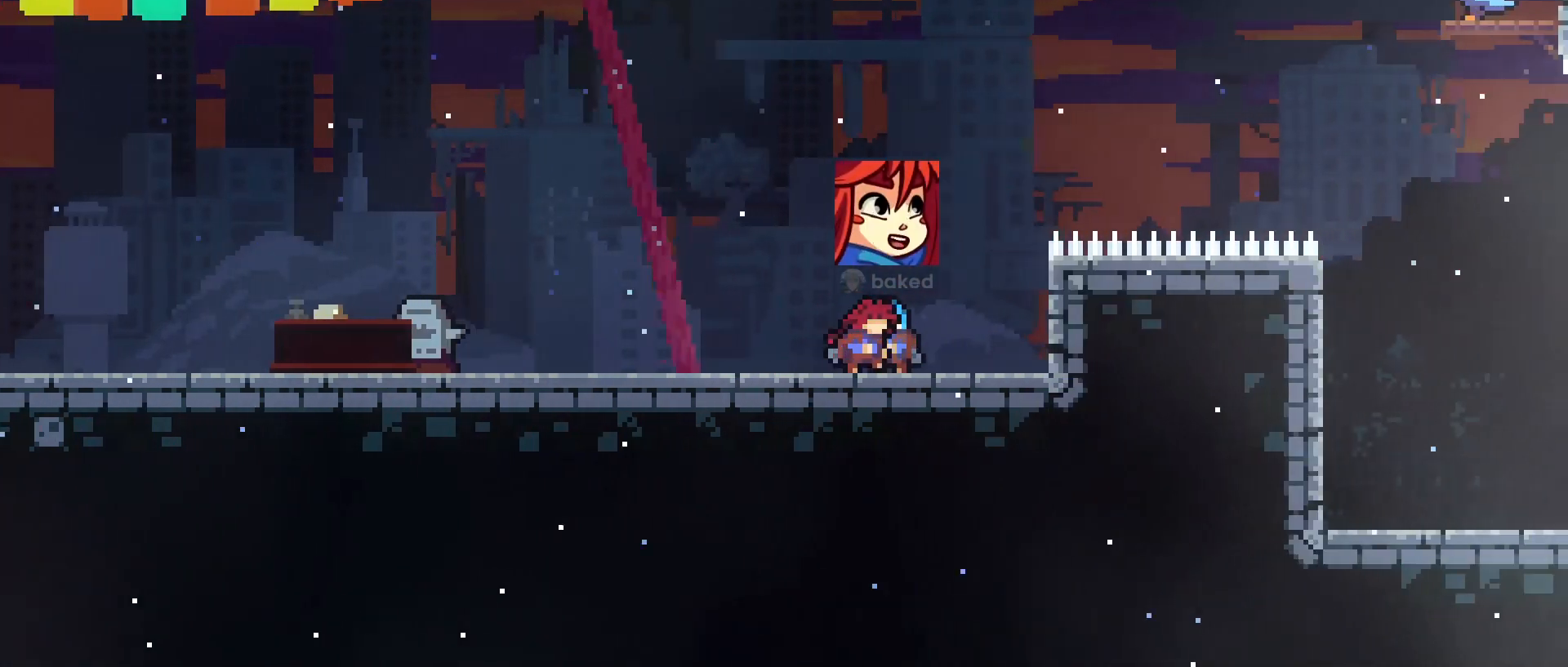
{"dt_ms": 480, "buttons": ["A"], "left_stick": "right", "right_stick": "center", "events": [[440, "A", "down"]]}
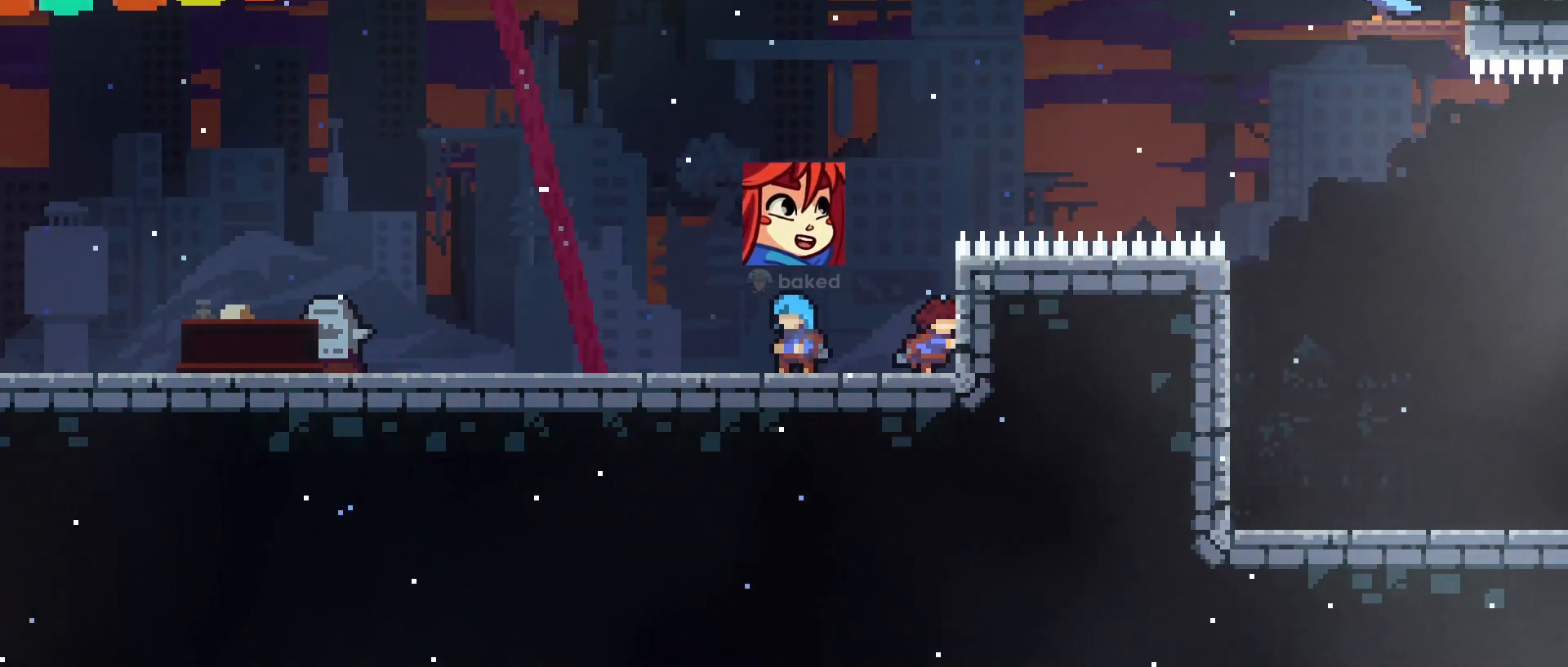
{"dt_ms": 520, "buttons": ["L1"], "left_stick": "up", "right_stick": "center", "events": [[80, "A", "up"], [120, "L1", "down"], [120, "left_stick", "up-right"], [280, "left_stick", "up"]]}
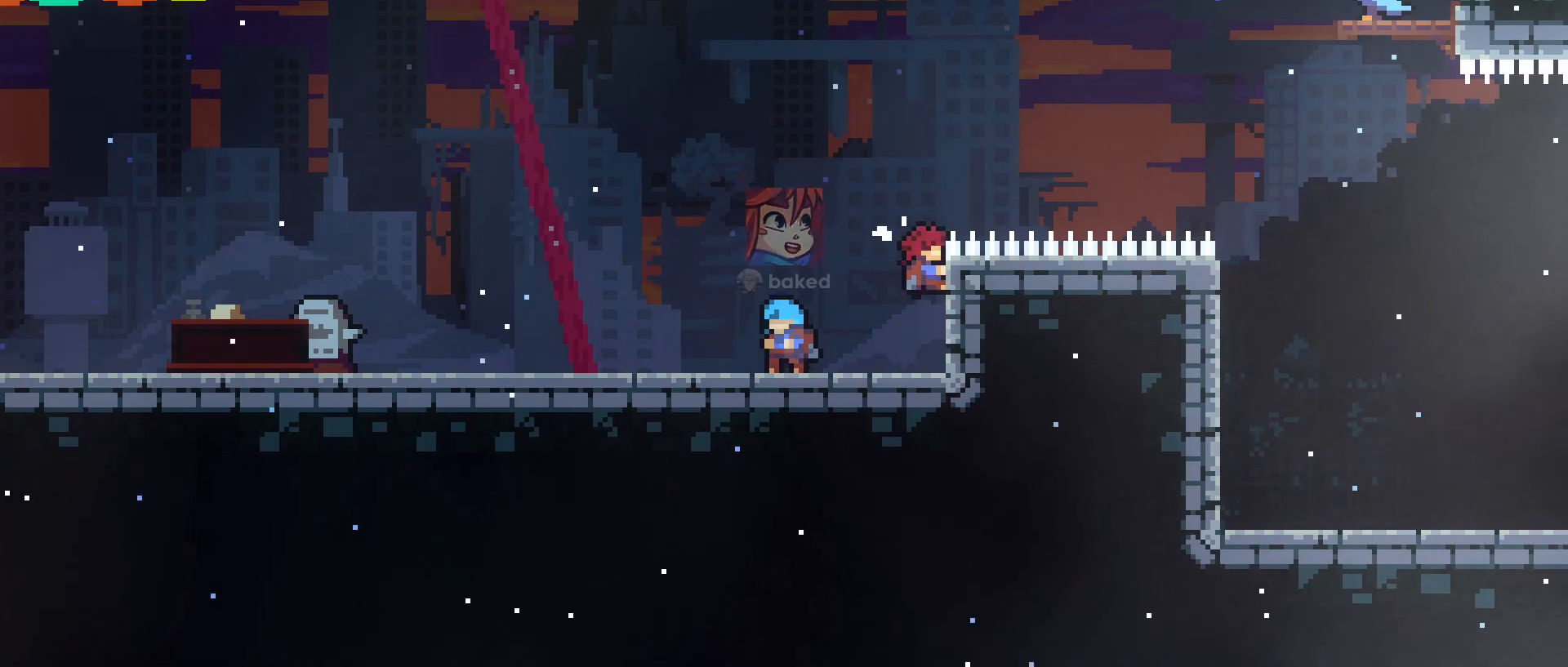
{"dt_ms": 480, "buttons": ["L1"], "left_stick": "center", "right_stick": "center", "events": [[160, "left_stick", "center"]]}
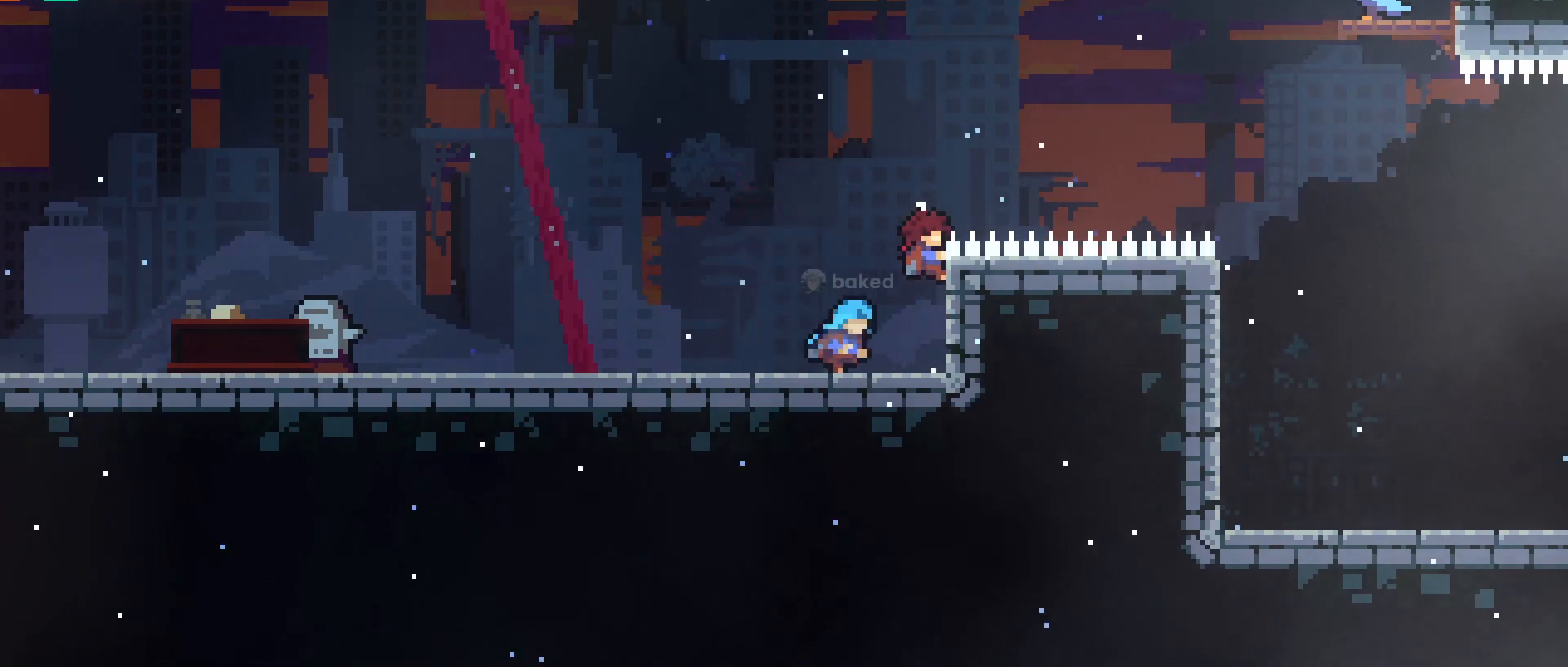
{"dt_ms": 520, "buttons": ["L1"], "left_stick": "center", "right_stick": "center", "events": []}
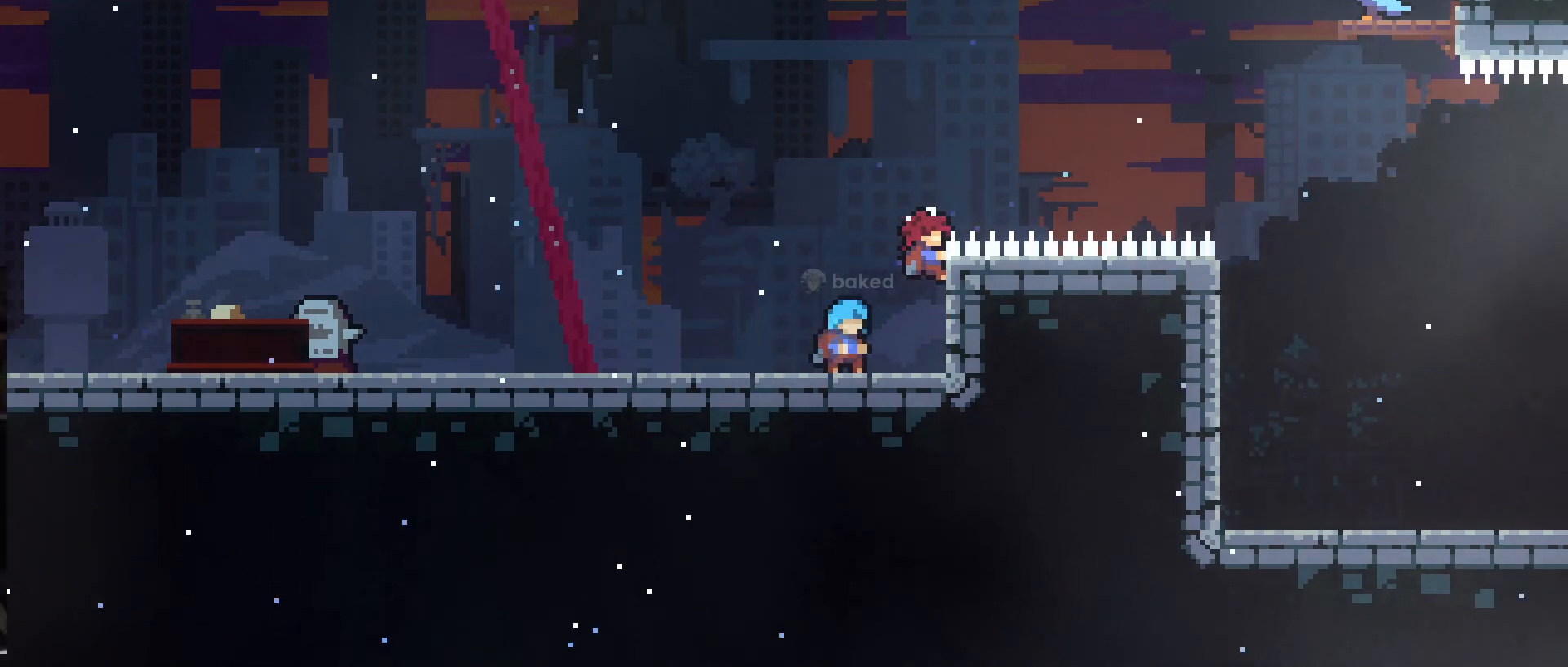
{"dt_ms": 480, "buttons": ["L1"], "left_stick": "center", "right_stick": "center", "events": []}
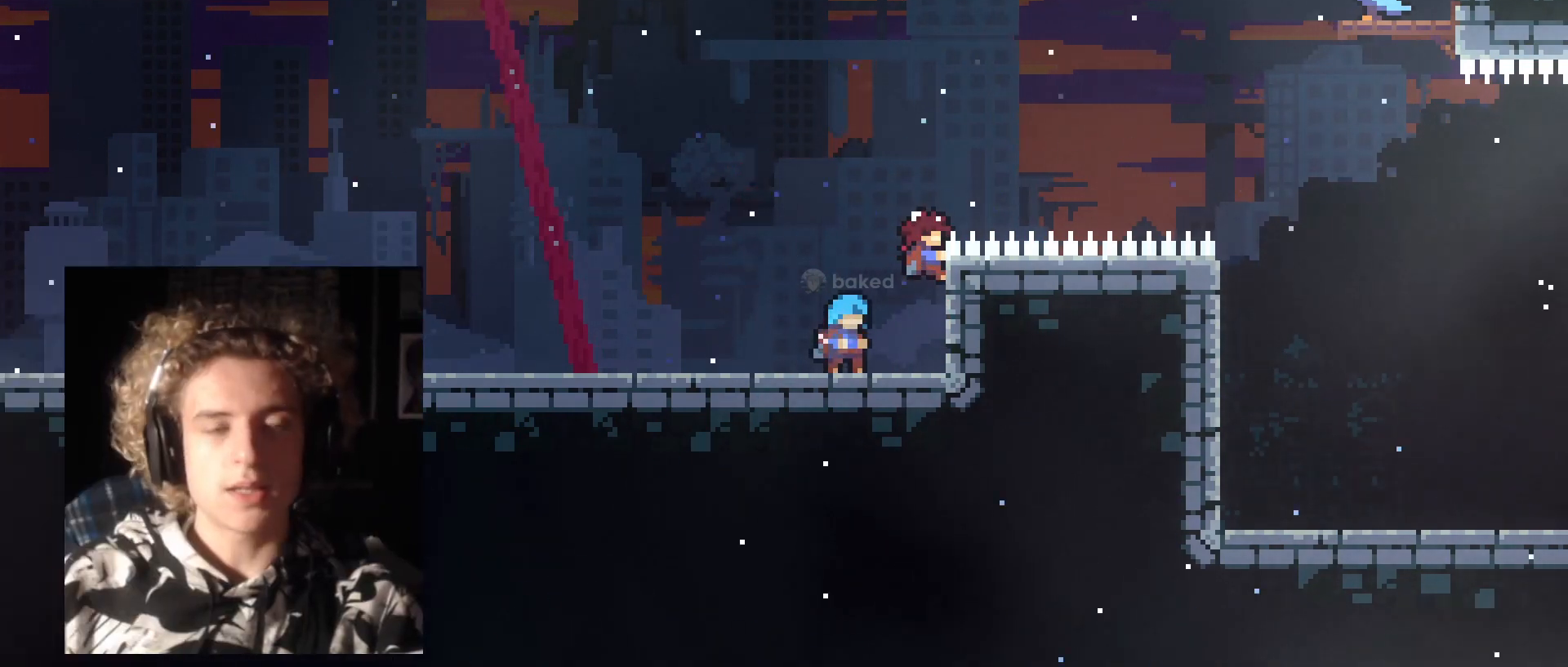
{"dt_ms": 520, "buttons": ["L1"], "left_stick": "center", "right_stick": "center", "events": []}